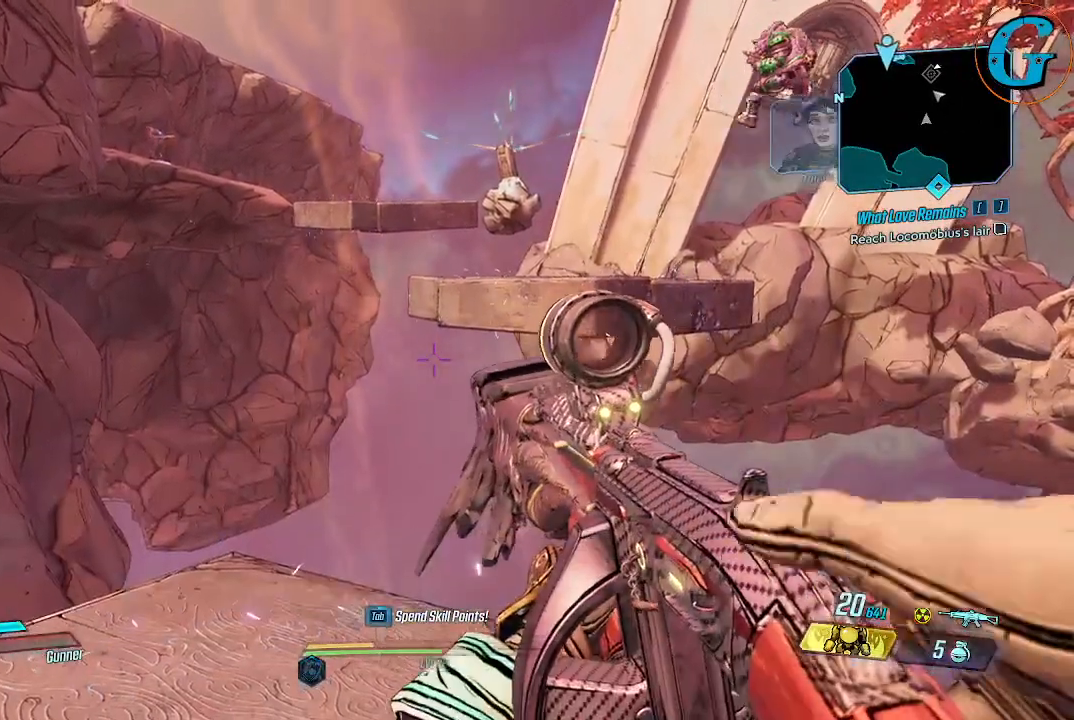
Gameplay with keyboard and mouse; each line is a JSON object with the keys and mouse buttons held at the frame after it. "events" lists presses ("down") and releases ("up") of "1", "2", "3", "4", "5", "a", "alt", "c", "caps_lock", "ctrl", "d", "e", "f", "g", "q", "r", "s", "shift", "space", "t", "tab", "v", "w", "x", "z", "mouse_left", "mouse_wheel" and "mouse_right" between this image and that frame as [ms after this image, input, new state], when the widget could be followed in between. "mouse_left", "mouse_wheel", "mouse_right" = the "left", "wheel", "right" buttons of the "mouse" list. No other keys are recorded. "wheel" means that the mouse wheel is clicked or scrolled. Not read: mouse_move.
{"keys": [], "mouse": [], "events": []}
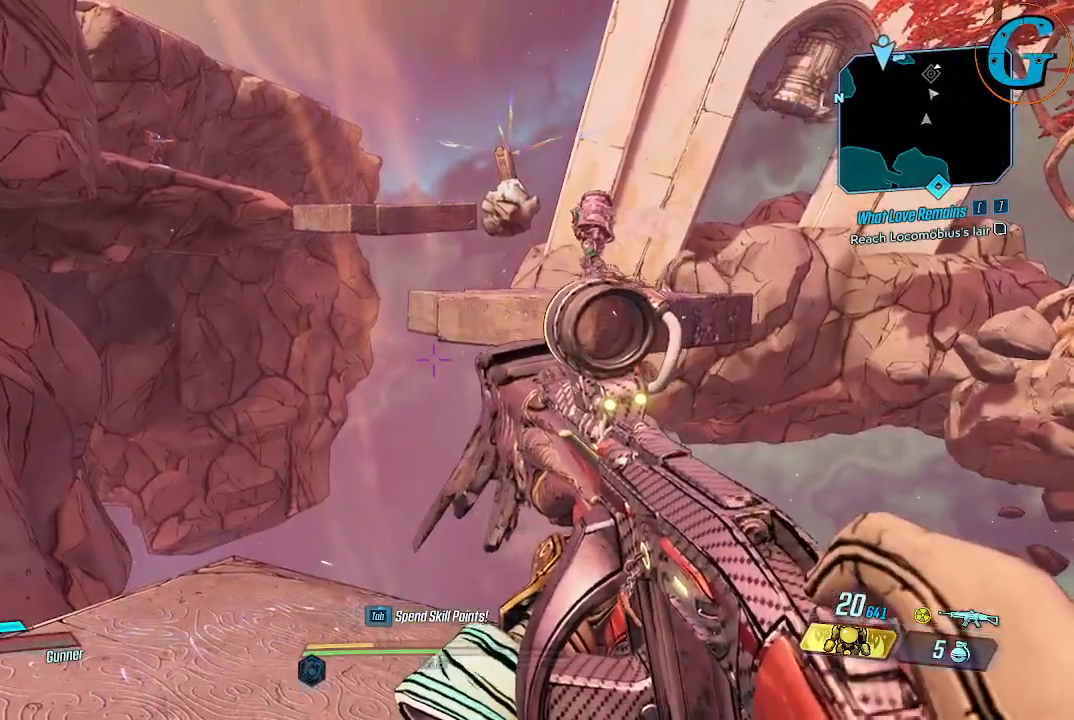
{"keys": [], "mouse": [], "events": []}
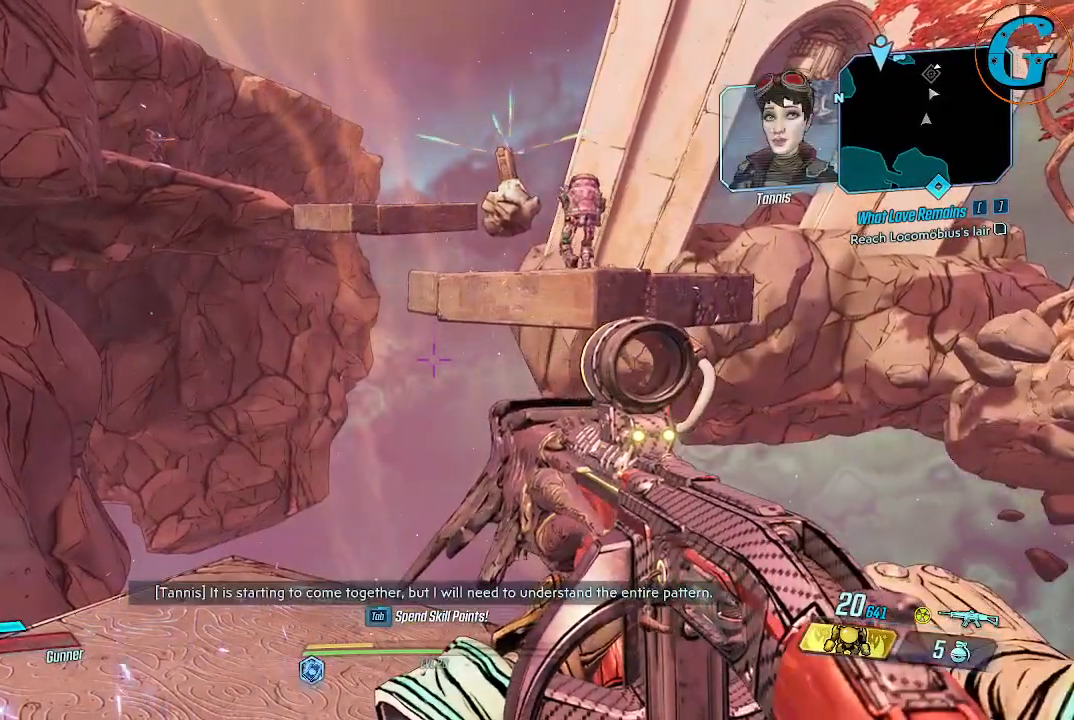
{"keys": [], "mouse": [], "events": [[16, "mouse_wheel", "down"], [66, "mouse_wheel", "up"]]}
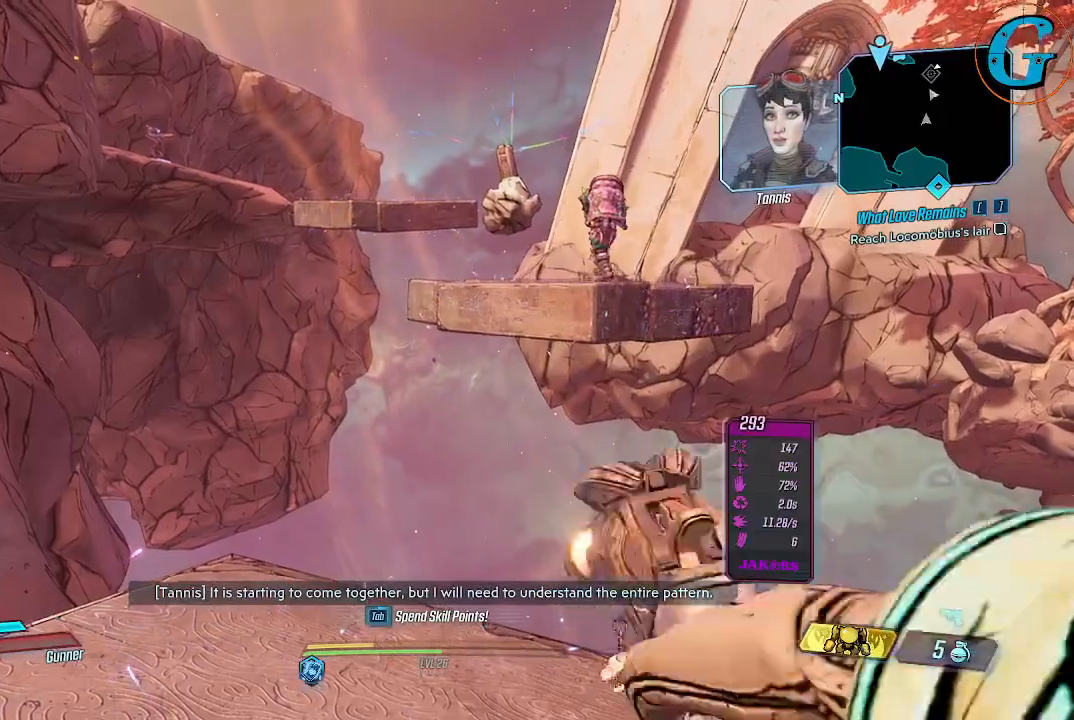
{"keys": [], "mouse": [], "events": [[166, "a", "down"], [316, "w", "down"], [366, "a", "up"], [400, "w", "up"]]}
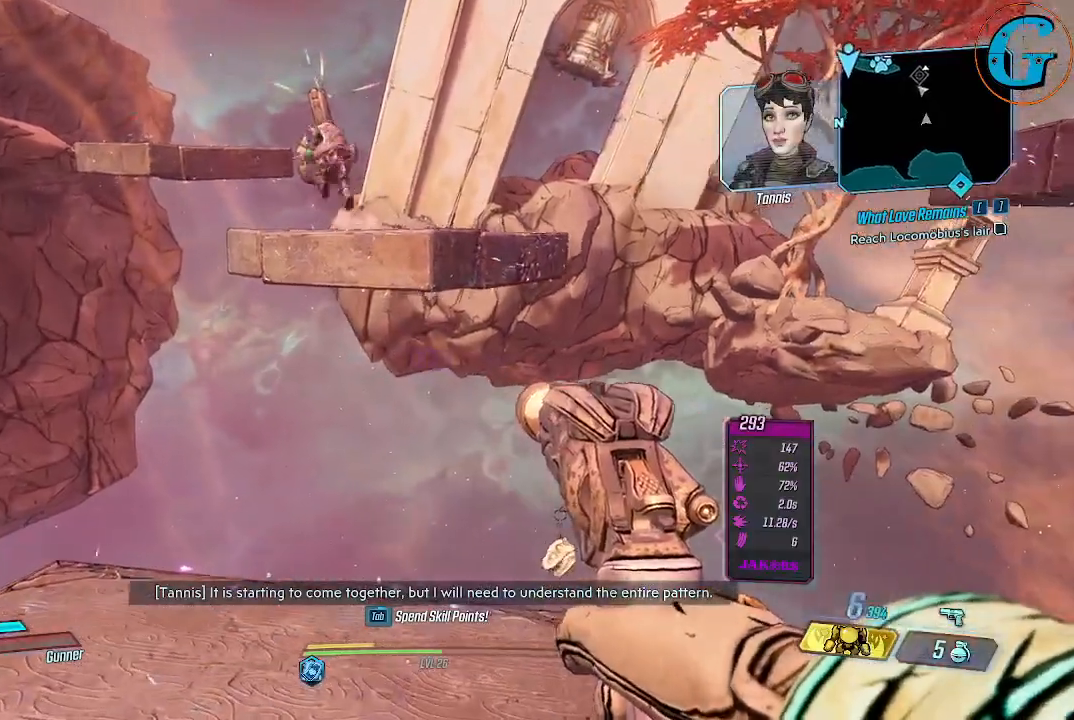
{"keys": ["a"], "mouse": [], "events": [[383, "a", "down"]]}
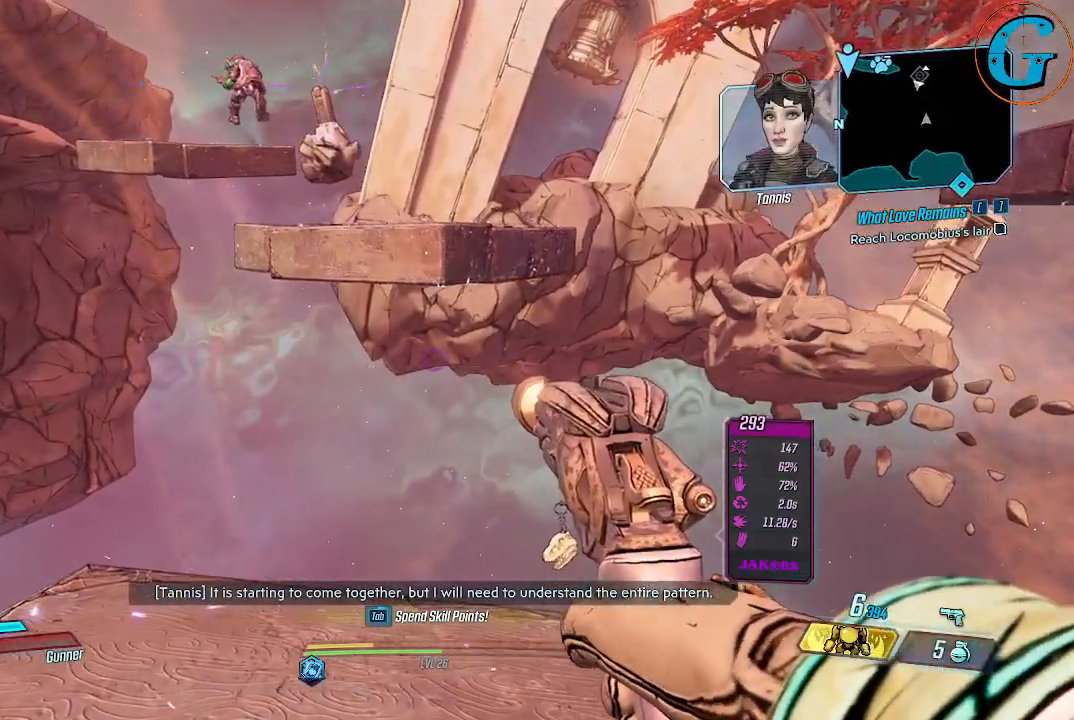
{"keys": ["shift", "w"], "mouse": [], "events": [[16, "a", "up"], [350, "w", "down"], [383, "shift", "down"]]}
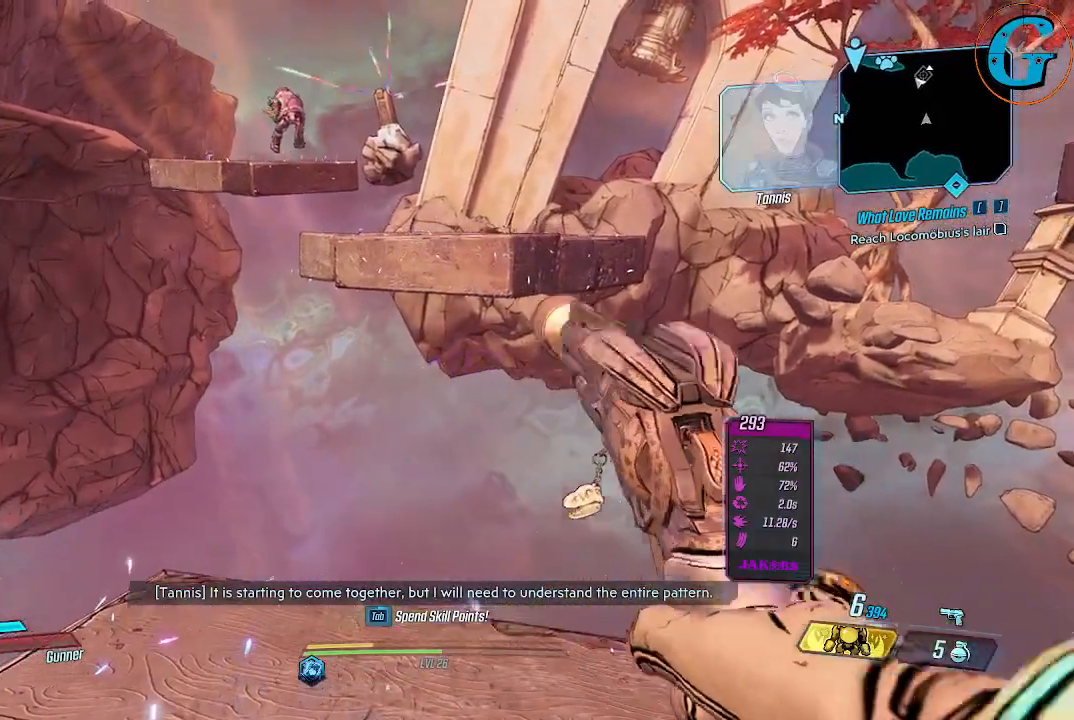
{"keys": ["shift", "space", "w"], "mouse": [], "events": [[500, "space", "down"]]}
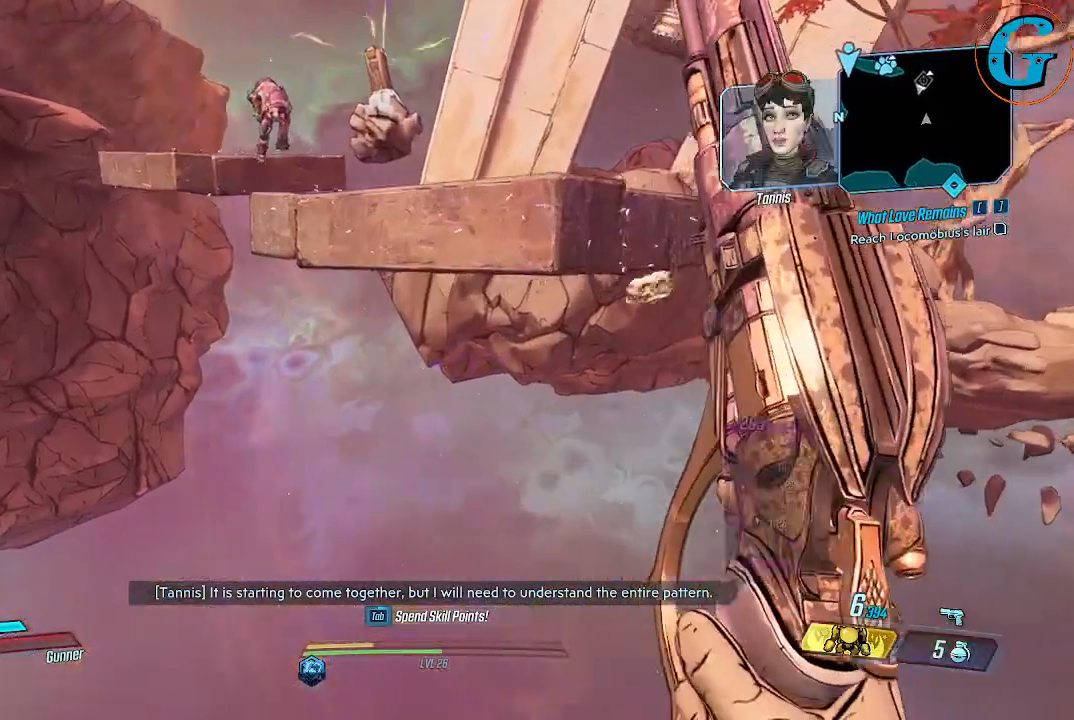
{"keys": ["shift", "space", "w"], "mouse": [], "events": []}
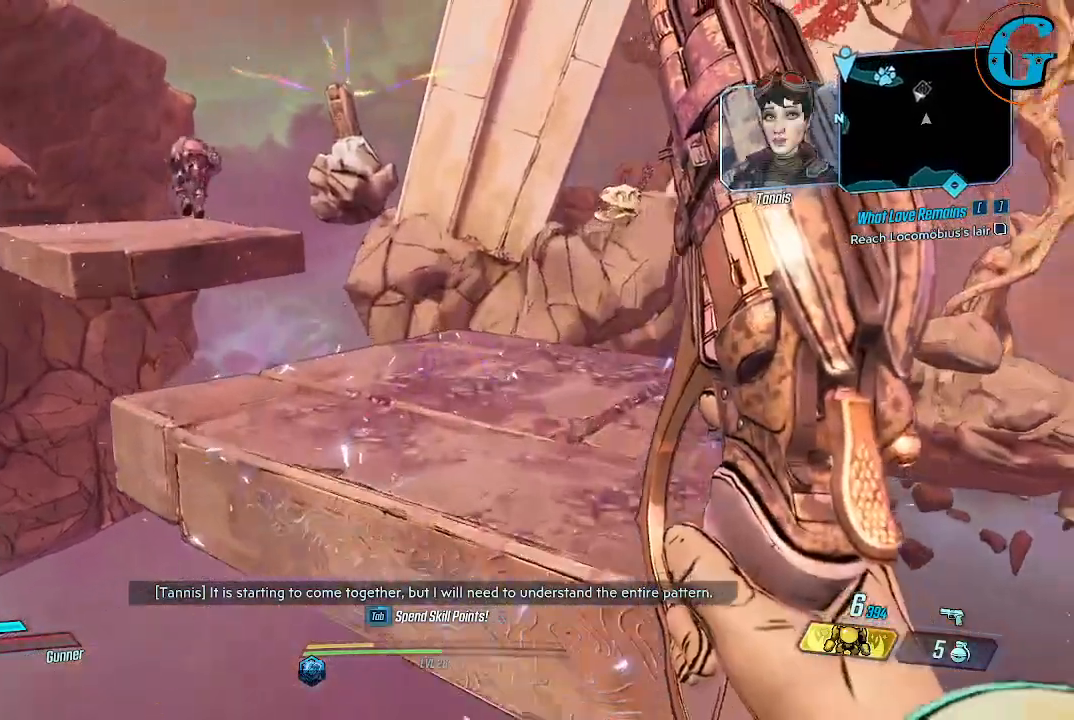
{"keys": ["shift", "space", "w"], "mouse": [], "events": [[116, "space", "up"], [216, "space", "down"]]}
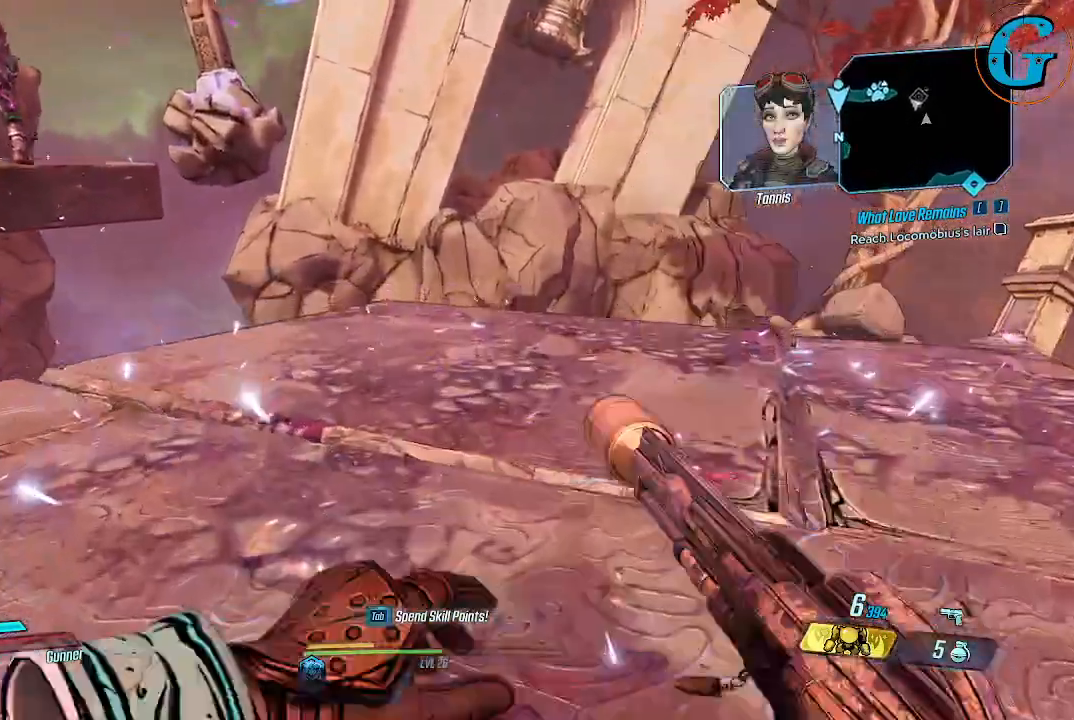
{"keys": [], "mouse": [], "events": [[166, "space", "up"], [266, "w", "up"], [316, "shift", "up"]]}
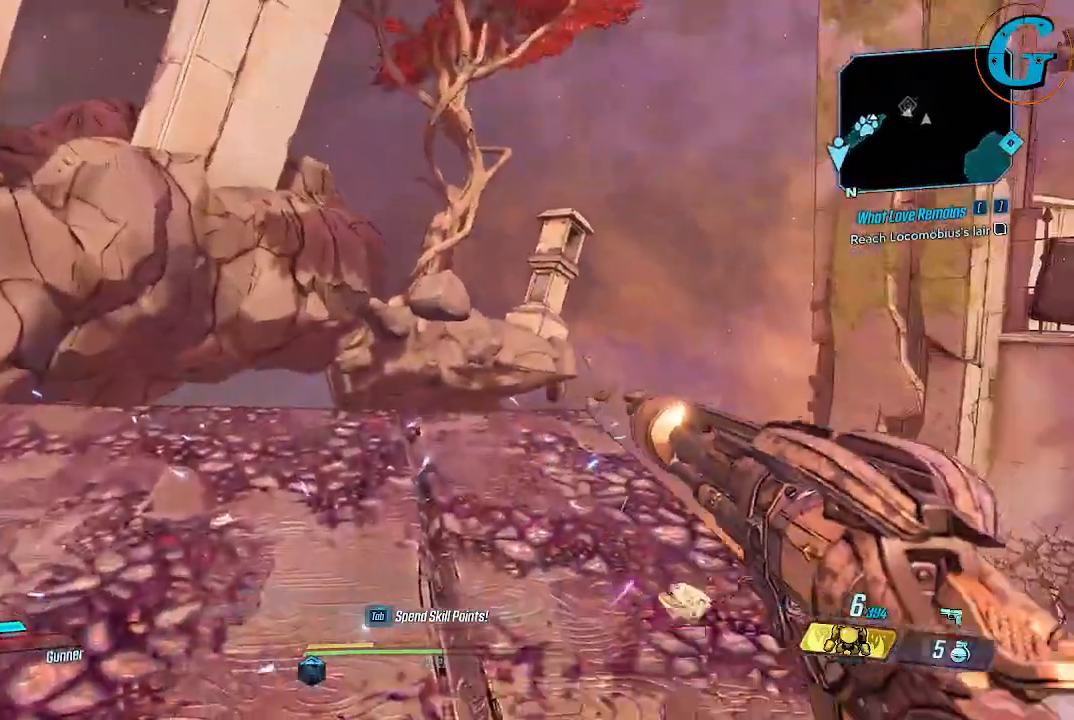
{"keys": ["a"], "mouse": [], "events": [[150, "w", "down"], [283, "a", "down"], [333, "w", "up"]]}
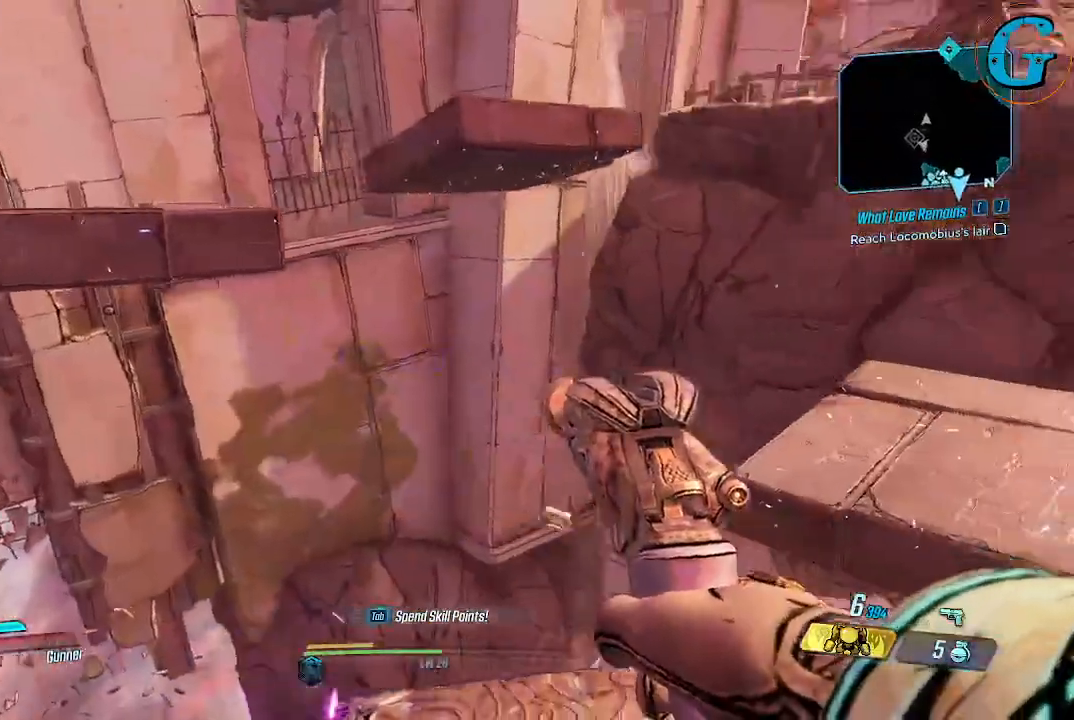
{"keys": [], "mouse": [], "events": [[16, "a", "up"], [200, "a", "down"], [350, "a", "up"]]}
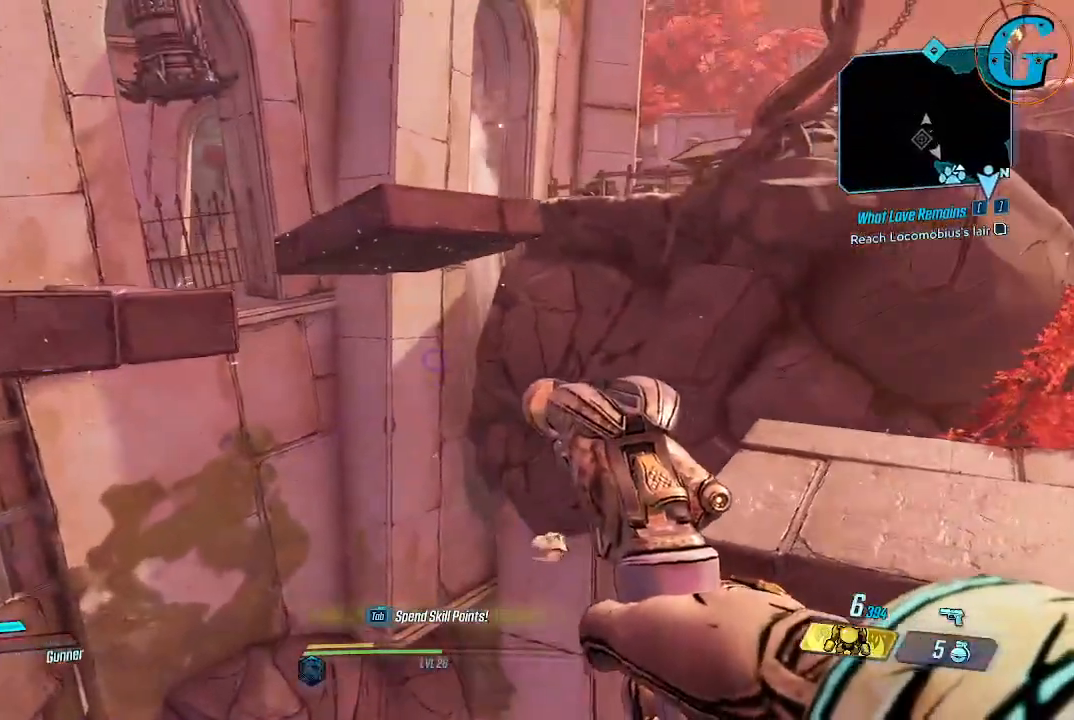
{"keys": [], "mouse": [], "events": []}
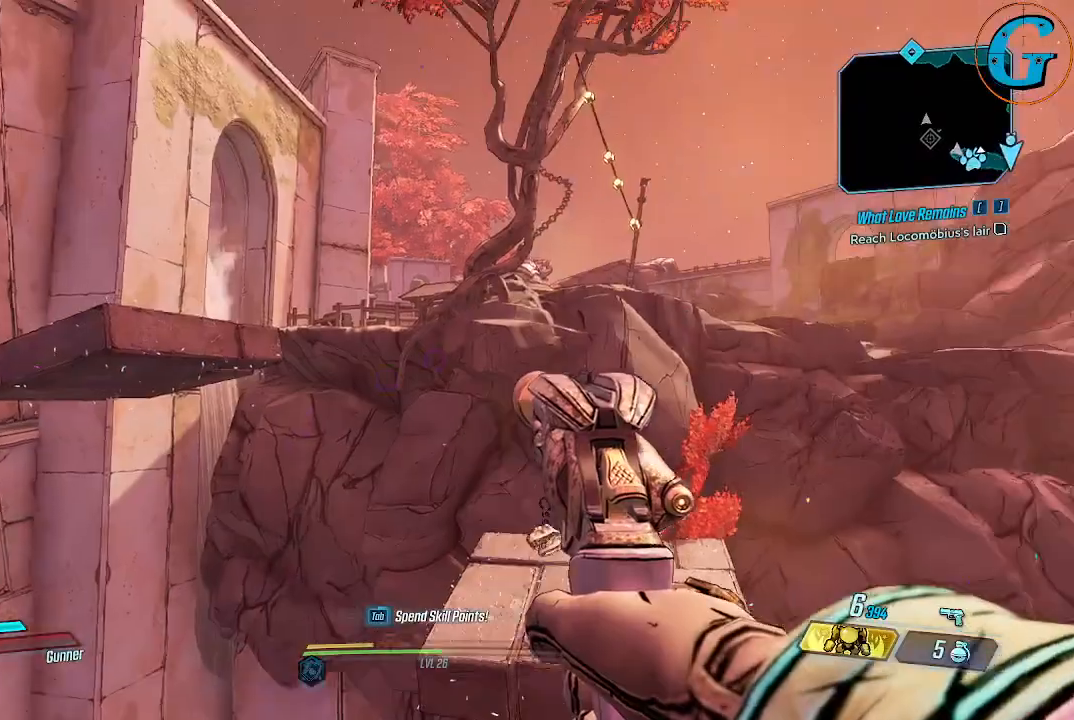
{"keys": [], "mouse": [], "events": []}
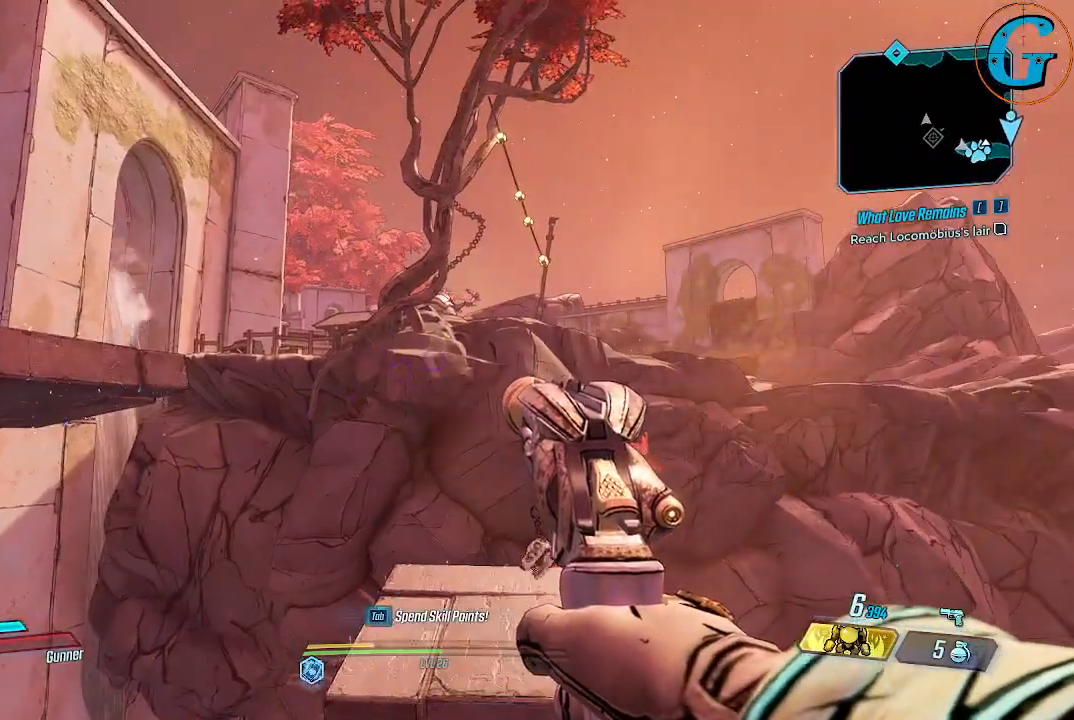
{"keys": ["s"], "mouse": [], "events": [[383, "s", "down"]]}
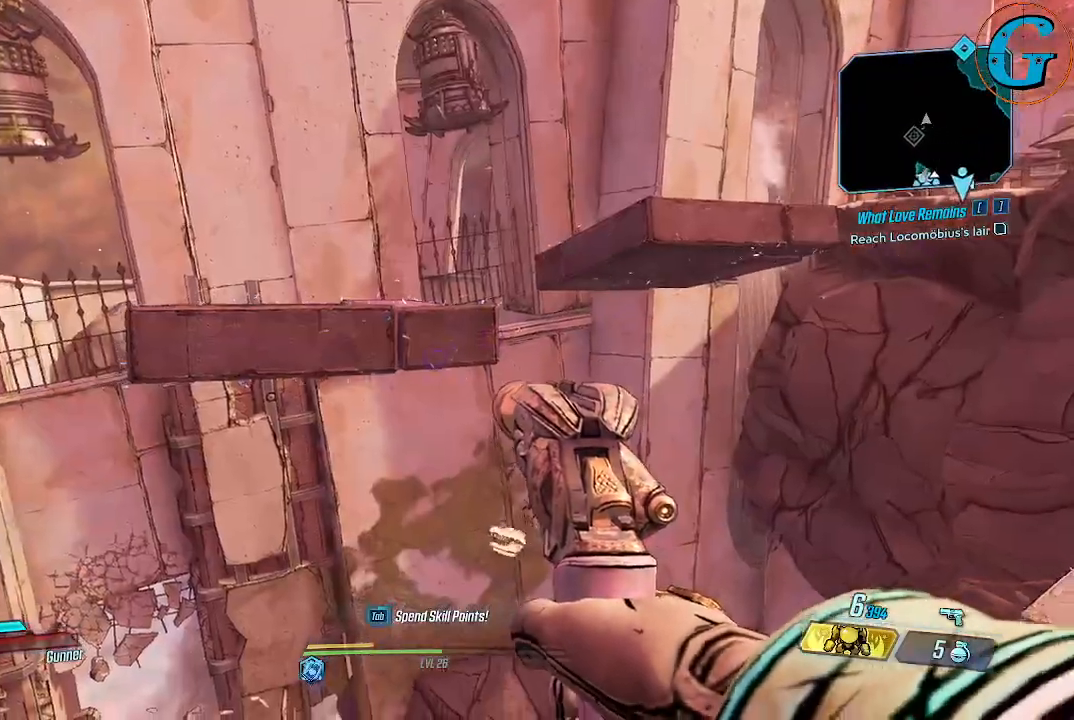
{"keys": [], "mouse": [], "events": [[133, "s", "up"]]}
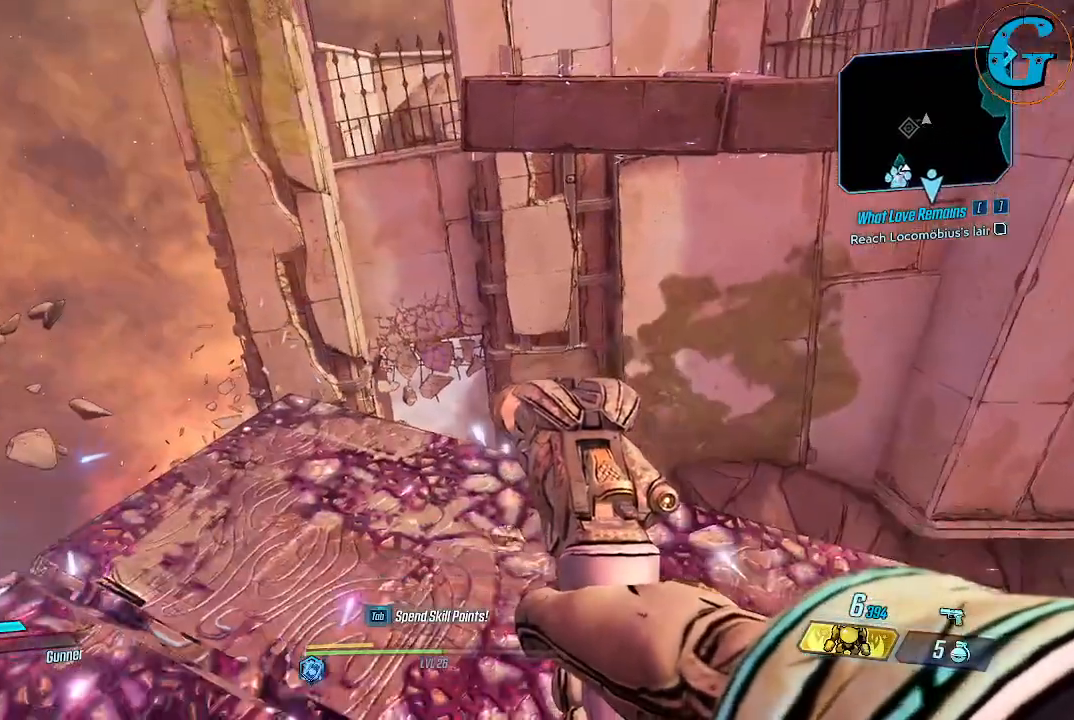
{"keys": [], "mouse": [], "events": [[50, "a", "down"], [133, "a", "up"]]}
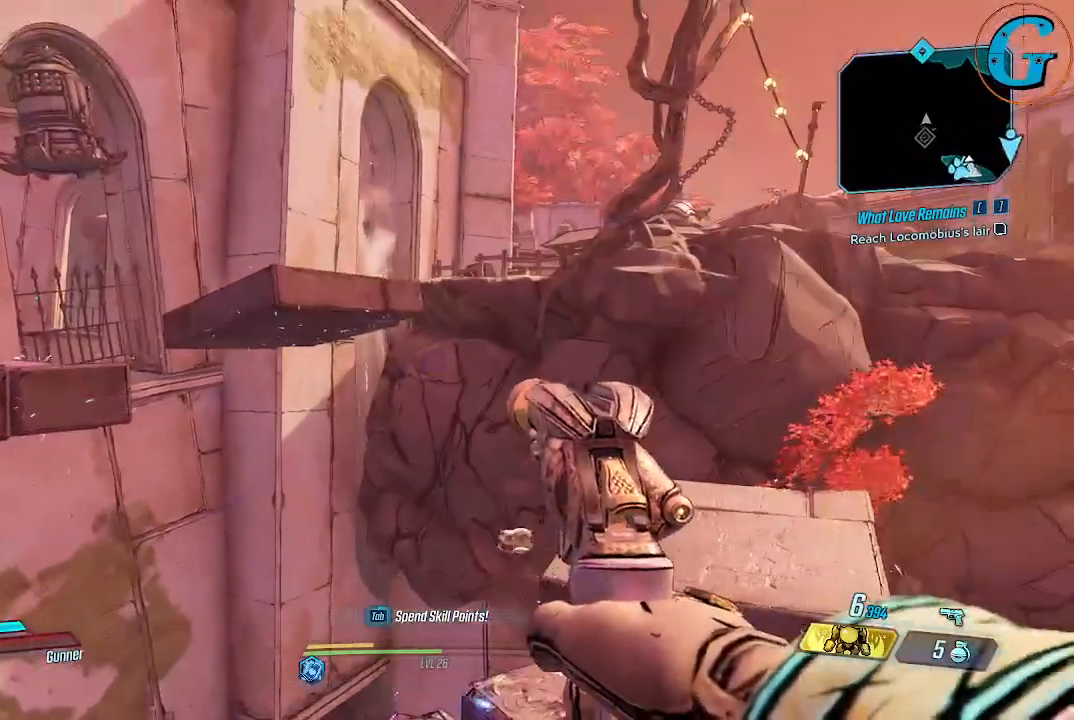
{"keys": [], "mouse": [], "events": [[250, "d", "down"], [350, "d", "up"]]}
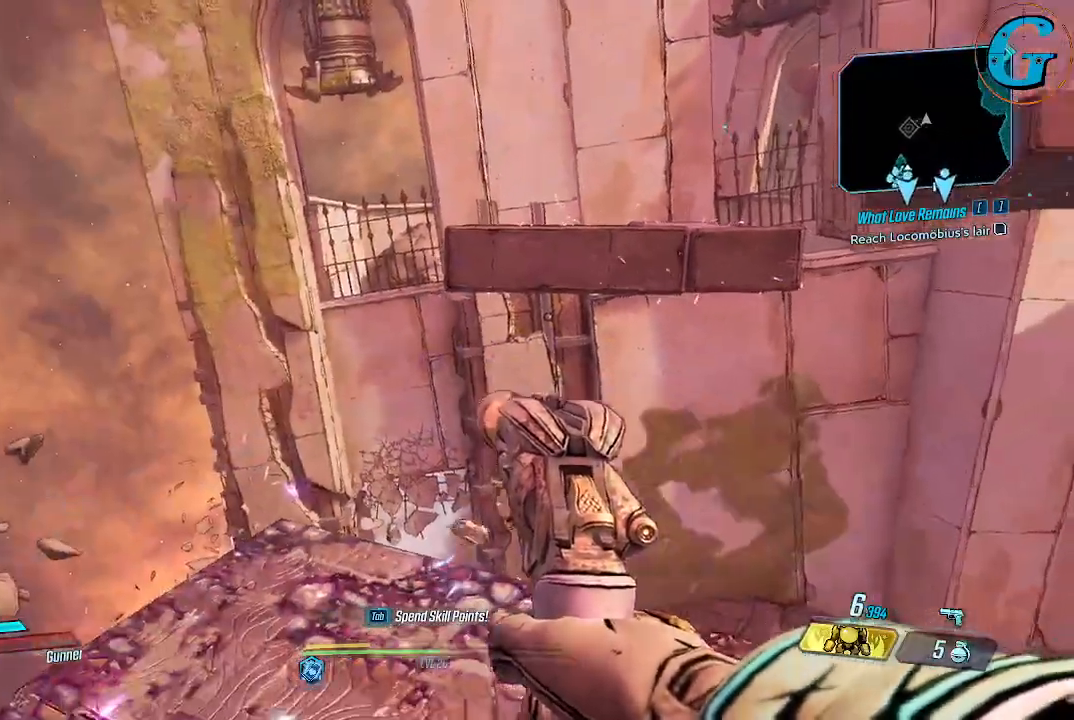
{"keys": ["shift", "space", "w"], "mouse": [], "events": [[33, "w", "down"], [83, "shift", "down"], [400, "space", "down"]]}
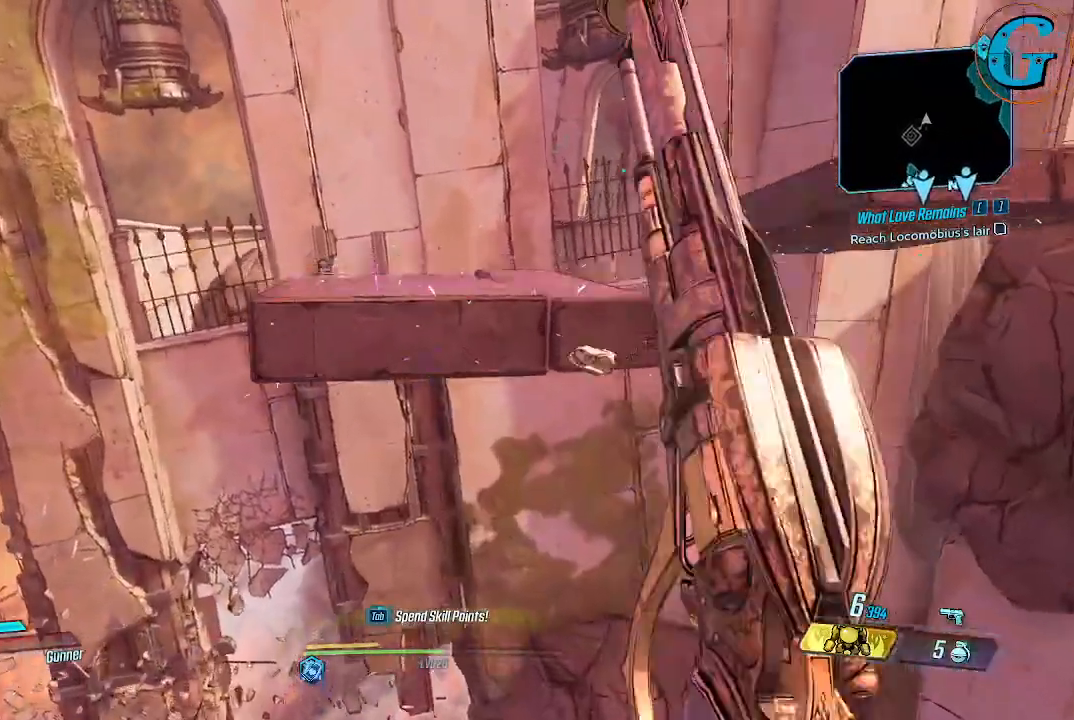
{"keys": ["shift", "space", "w"], "mouse": [], "events": []}
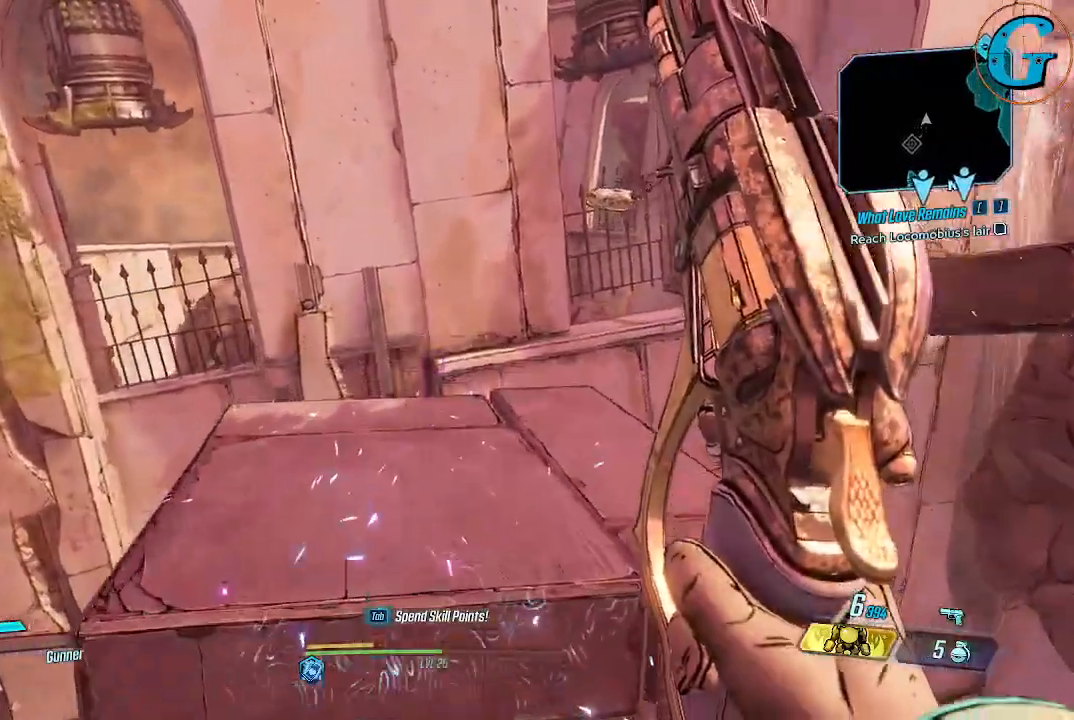
{"keys": ["shift", "space", "w"], "mouse": [], "events": [[116, "space", "up"], [400, "space", "down"]]}
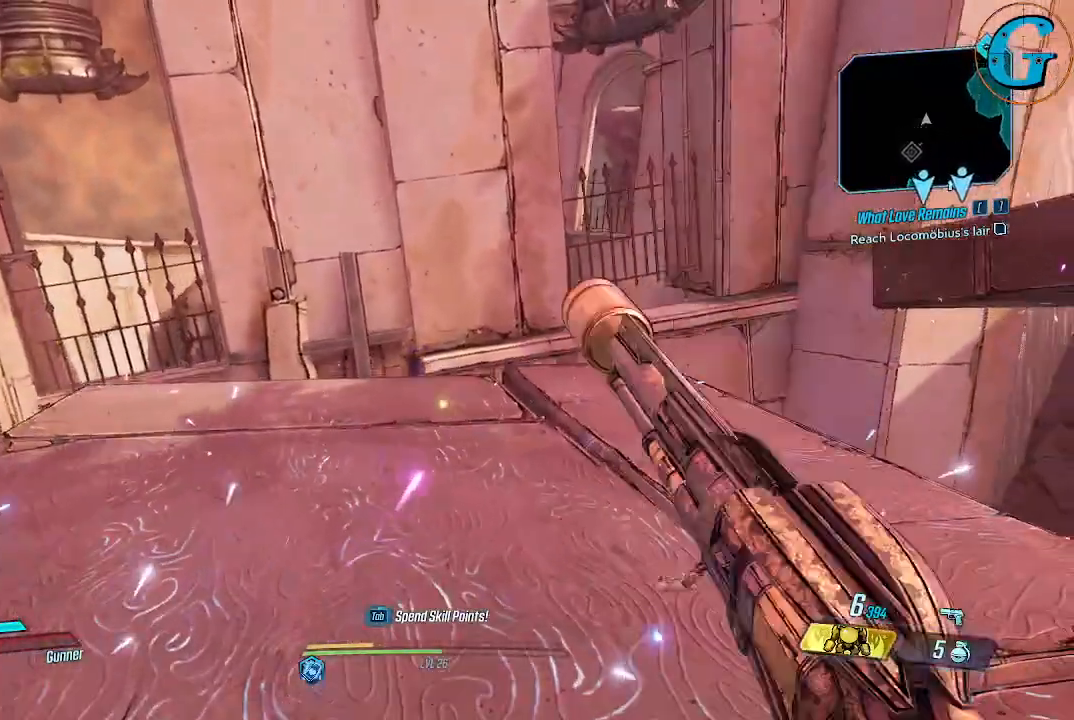
{"keys": [], "mouse": [], "events": [[316, "space", "up"], [316, "w", "up"], [366, "shift", "up"]]}
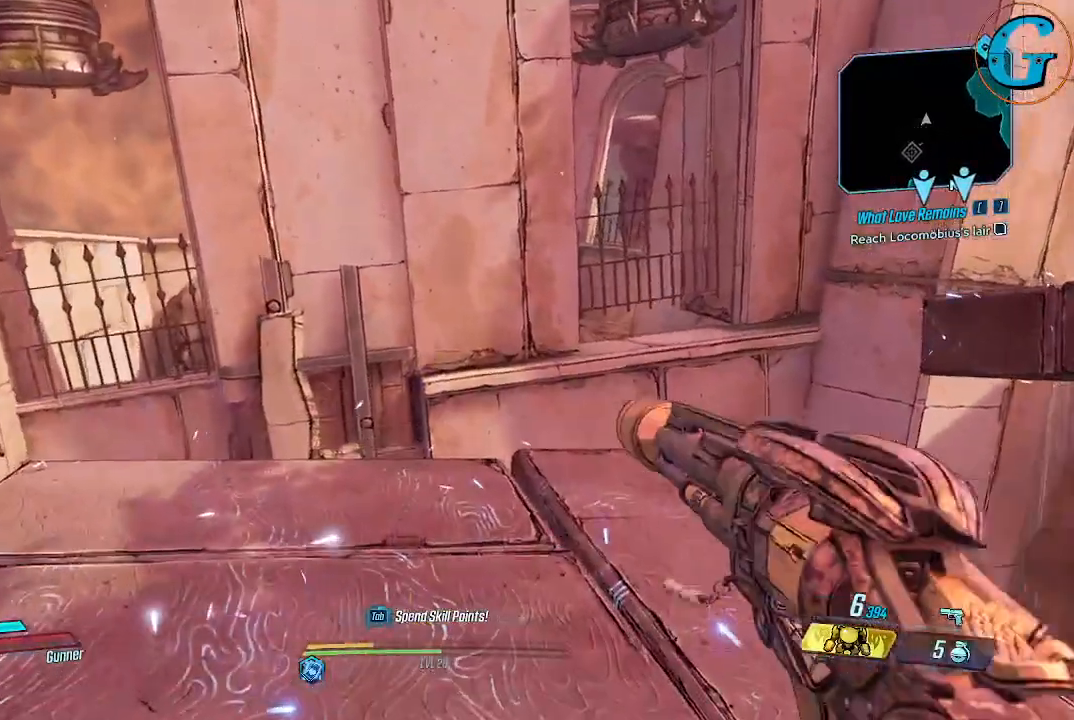
{"keys": [], "mouse": [], "events": [[50, "w", "down"], [233, "a", "down"], [233, "w", "up"], [466, "a", "up"]]}
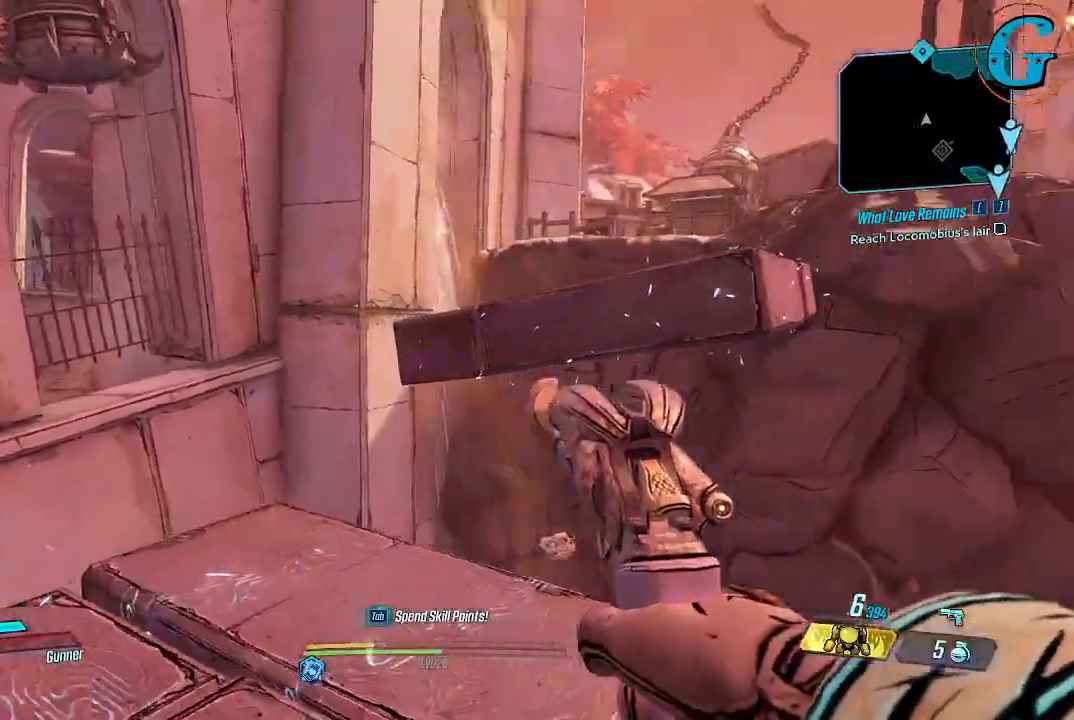
{"keys": [], "mouse": [], "events": [[166, "a", "down"], [350, "a", "up"]]}
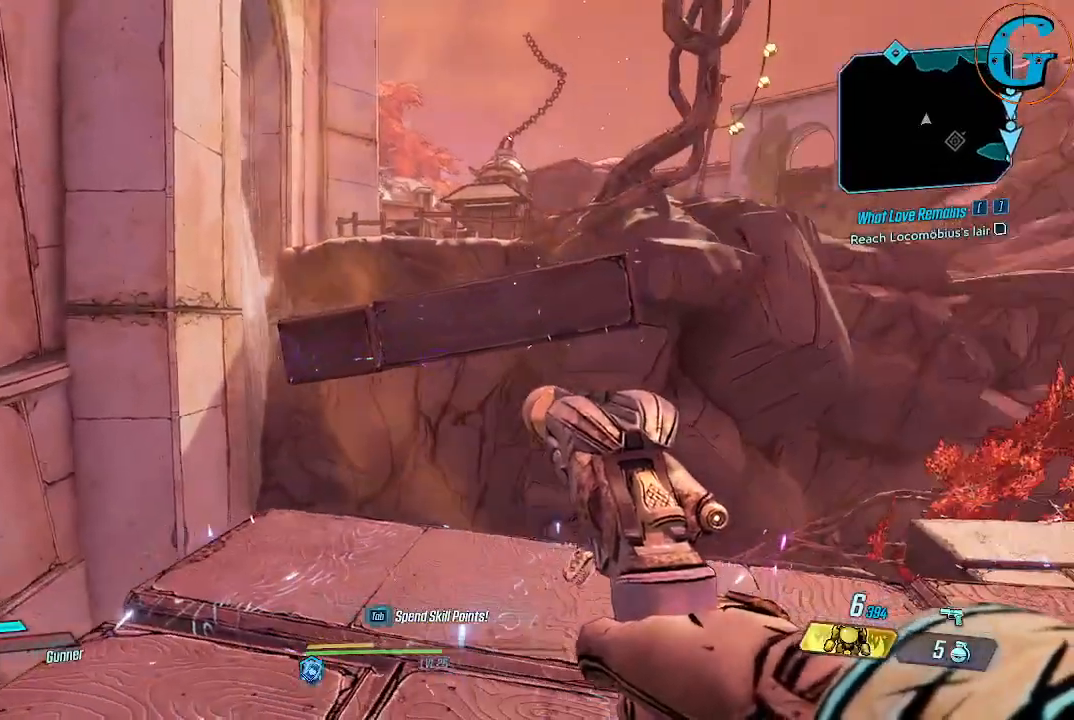
{"keys": ["shift", "w"], "mouse": [], "events": [[33, "w", "down"], [133, "shift", "down"]]}
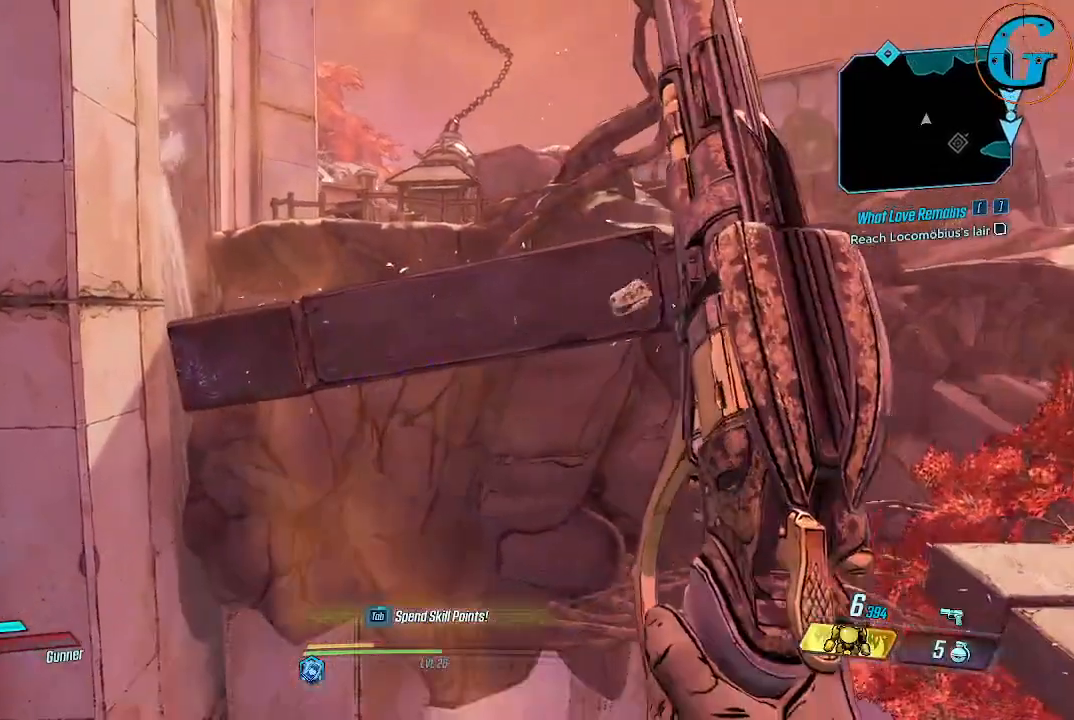
{"keys": ["shift", "space", "w"], "mouse": [], "events": [[183, "space", "down"]]}
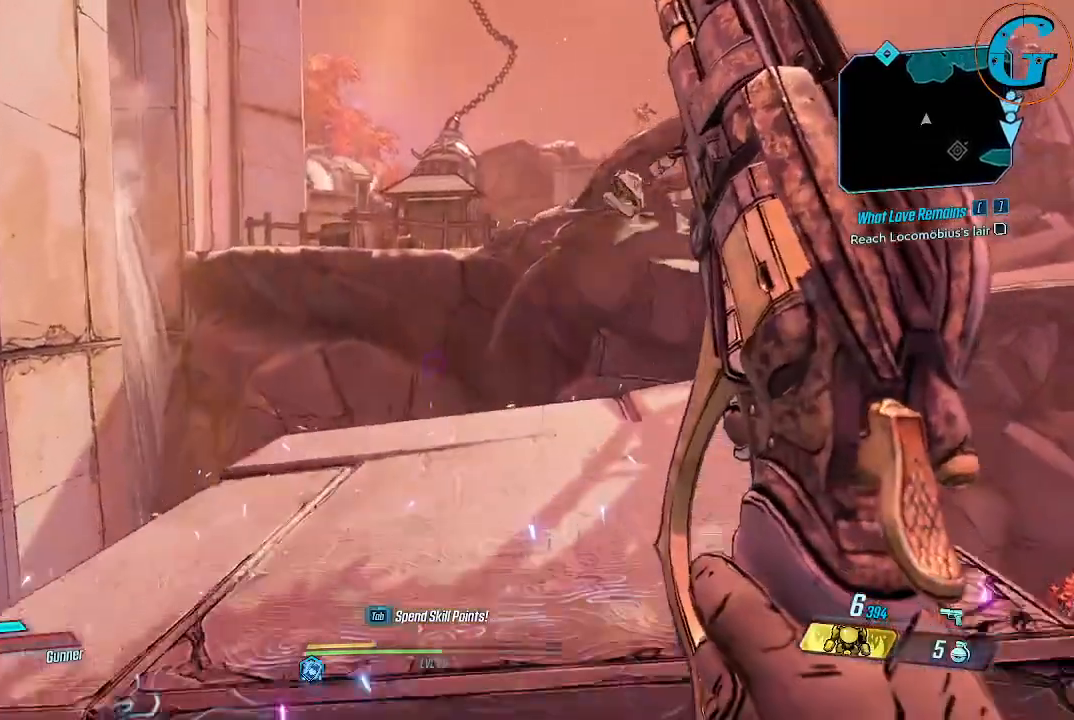
{"keys": [], "mouse": [], "events": [[350, "shift", "up"], [350, "space", "up"], [350, "w", "up"]]}
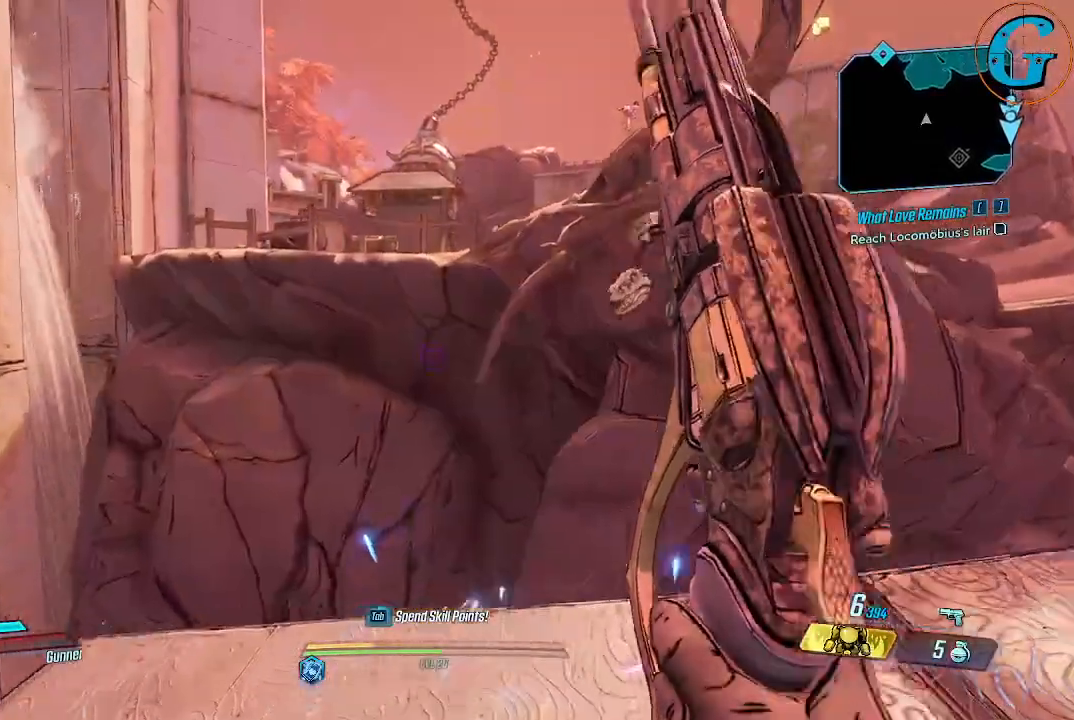
{"keys": ["d"], "mouse": [], "events": [[500, "d", "down"]]}
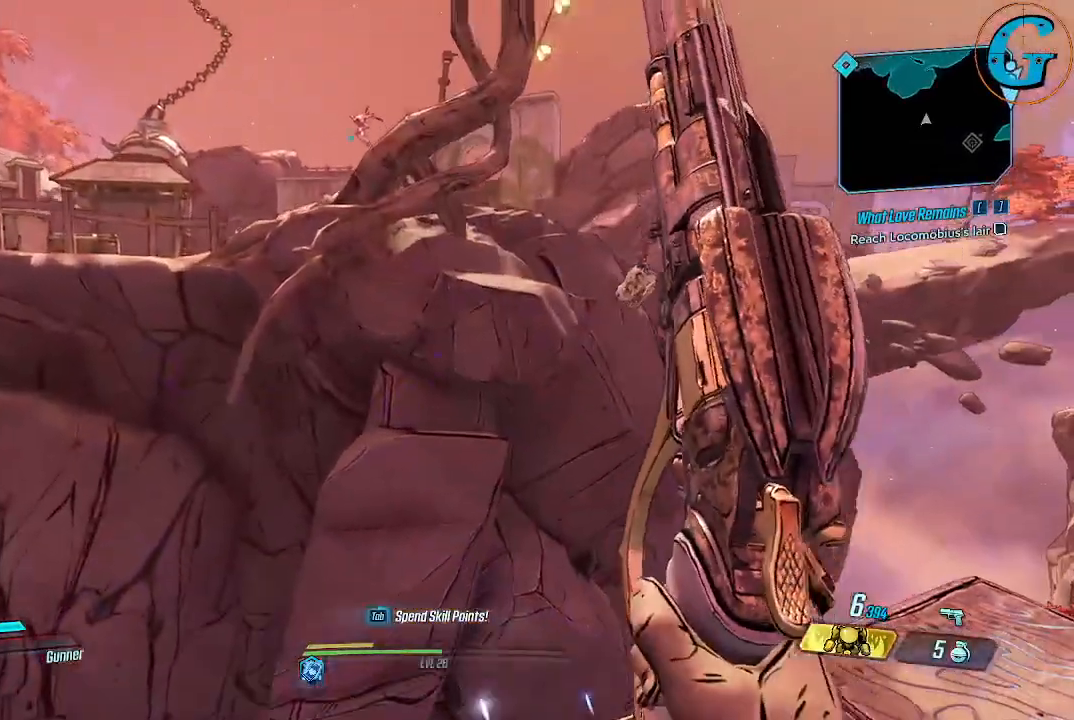
{"keys": [], "mouse": [], "events": [[183, "d", "up"]]}
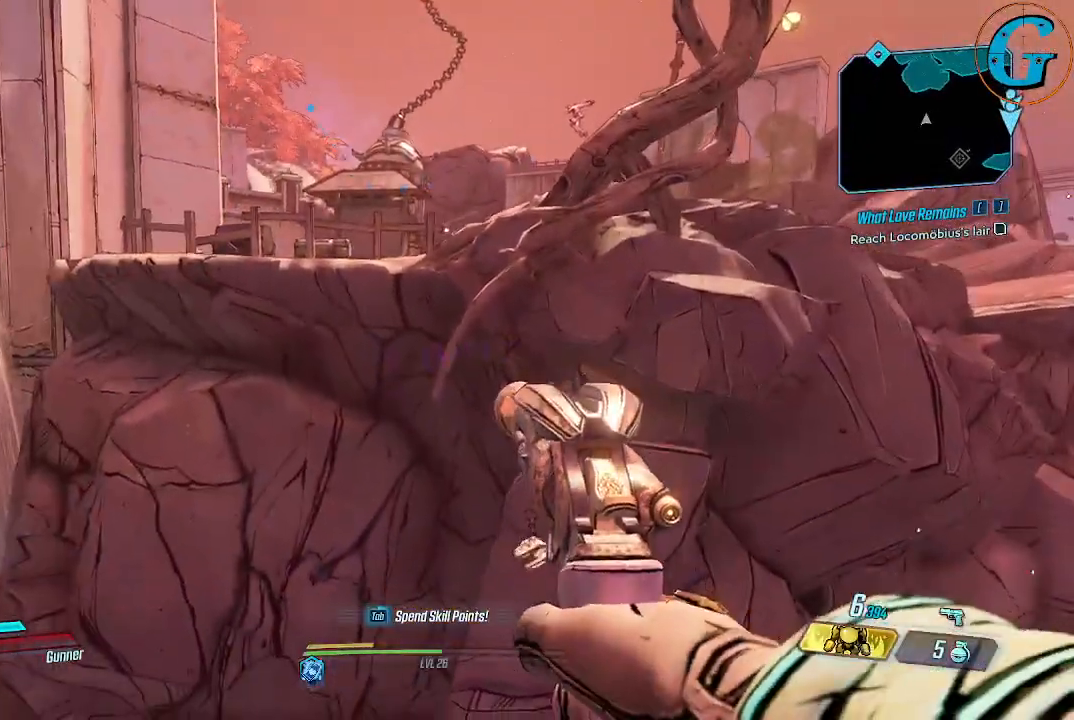
{"keys": [], "mouse": [], "events": [[16, "d", "down"], [166, "d", "up"]]}